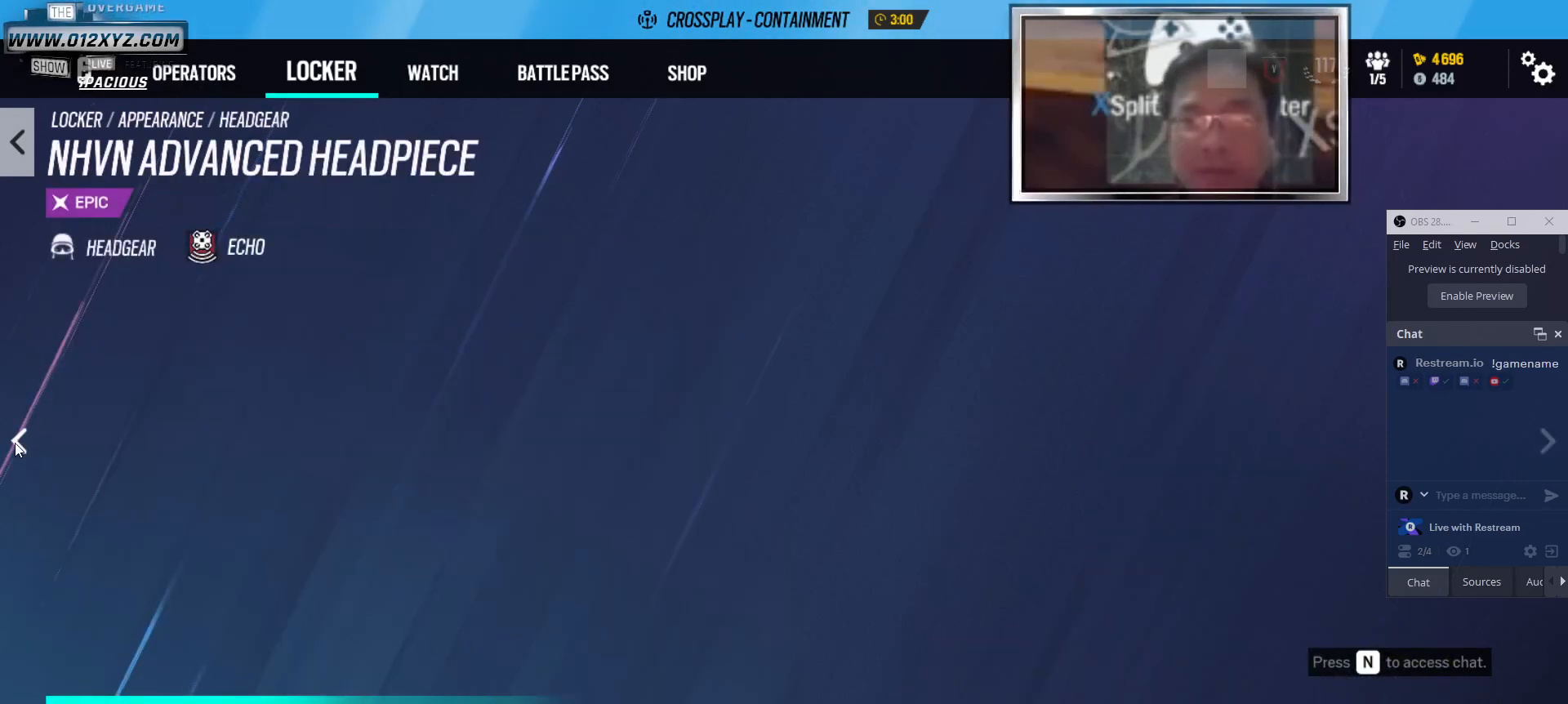
Gameplay with keyboard and mouse; each line is a JSON object with the keys and mouse buttons held at the frame after it. "events" lists presses ("down") and releases ("up") of "1", "2", "3", "4", "5", "a", "alt", "b", "c", "ctrl", "d", "e", "f", "g", "q", "r", "s", "shift", "space", "t", "tab", "v", "w", "x", "z", "mouse_left", "mouse_wheel" and "mouse_right" between this image and that frame as [ms after this image, input, new state], when the widget could be followed in between. "mouse_left", "mouse_wheel", "mouse_right" = the "left", "wheel", "right" buttons of the "mouse" list. No other keys are recorded. "wheel" means that the mouse wheel is clicked or scrolled. Not read: mouse_move.
{"keys": [], "mouse": [], "events": []}
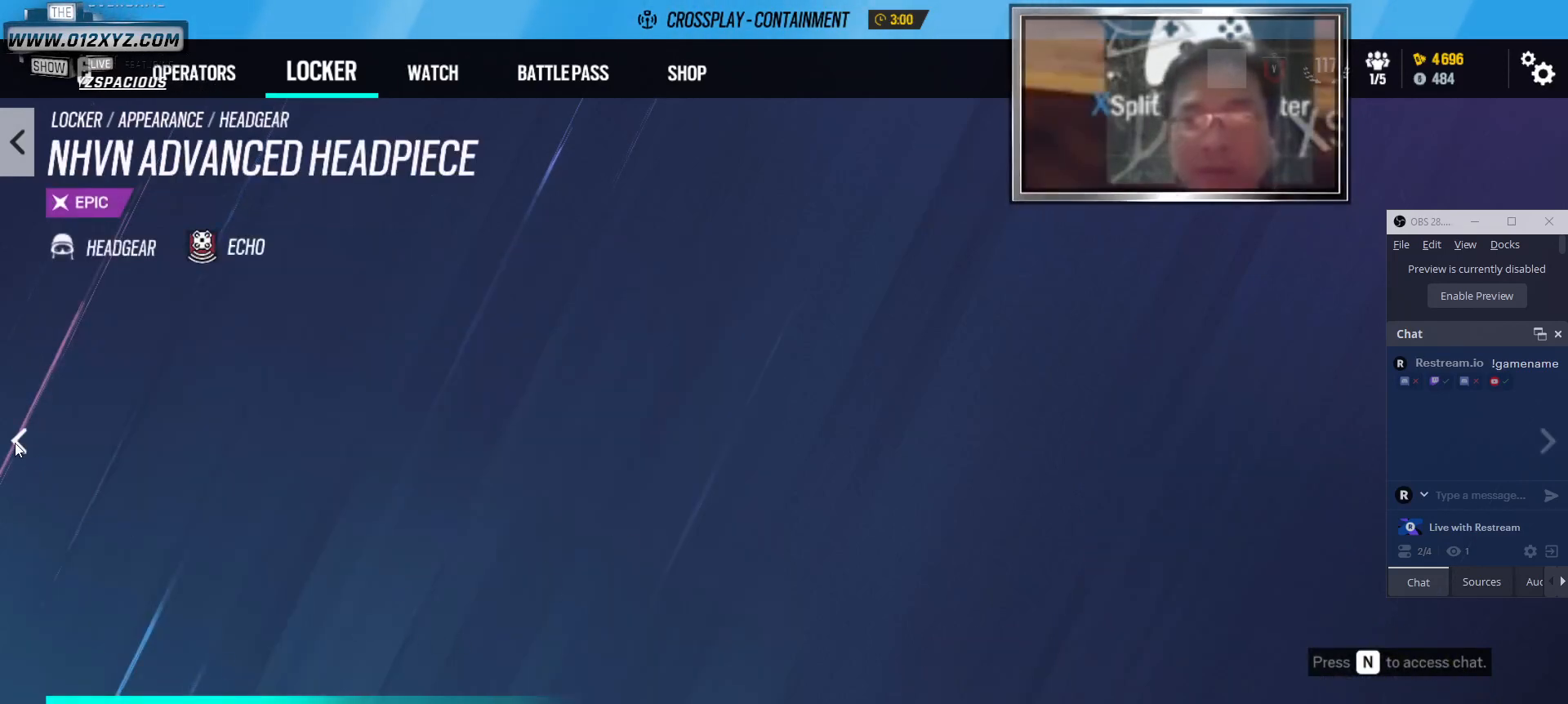
{"keys": [], "mouse": [], "events": []}
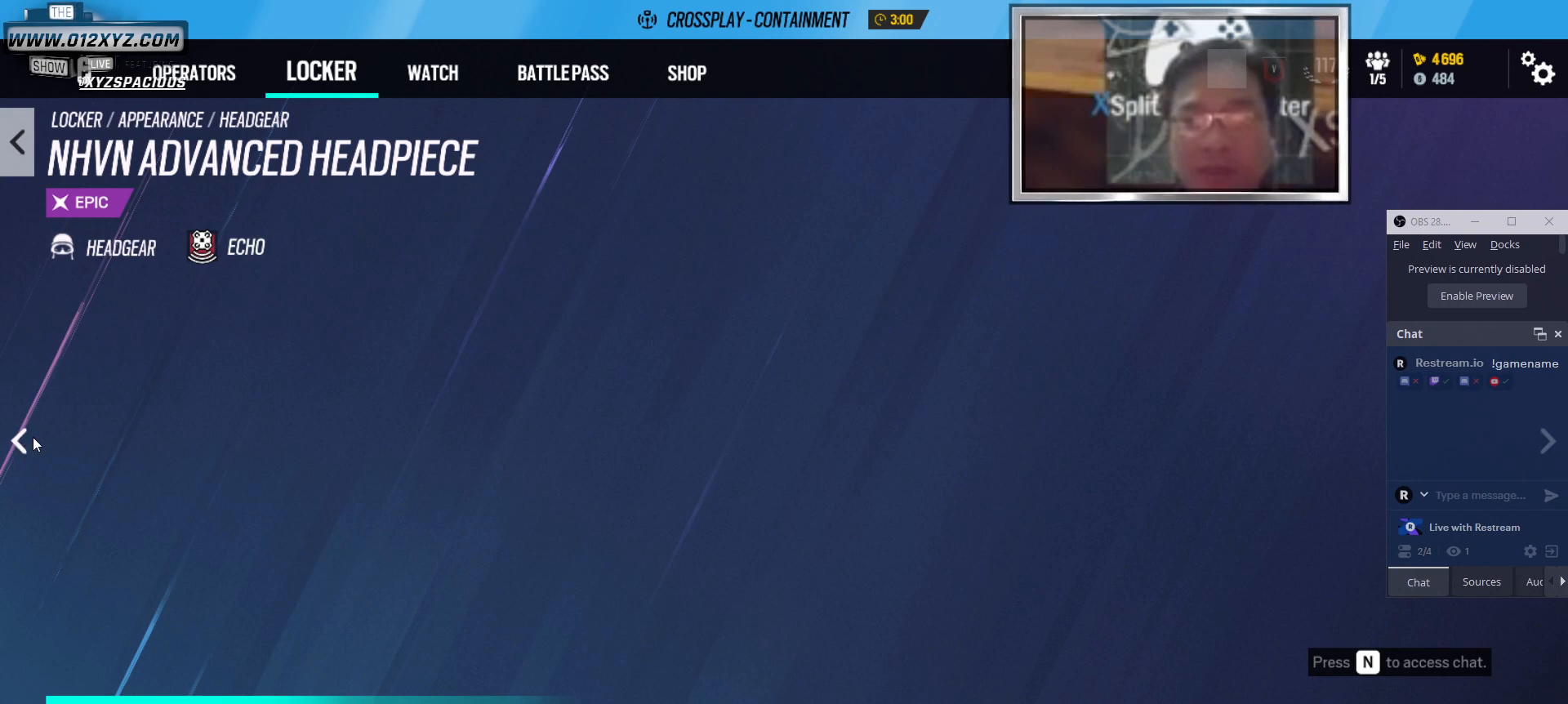
{"keys": [], "mouse": [], "events": []}
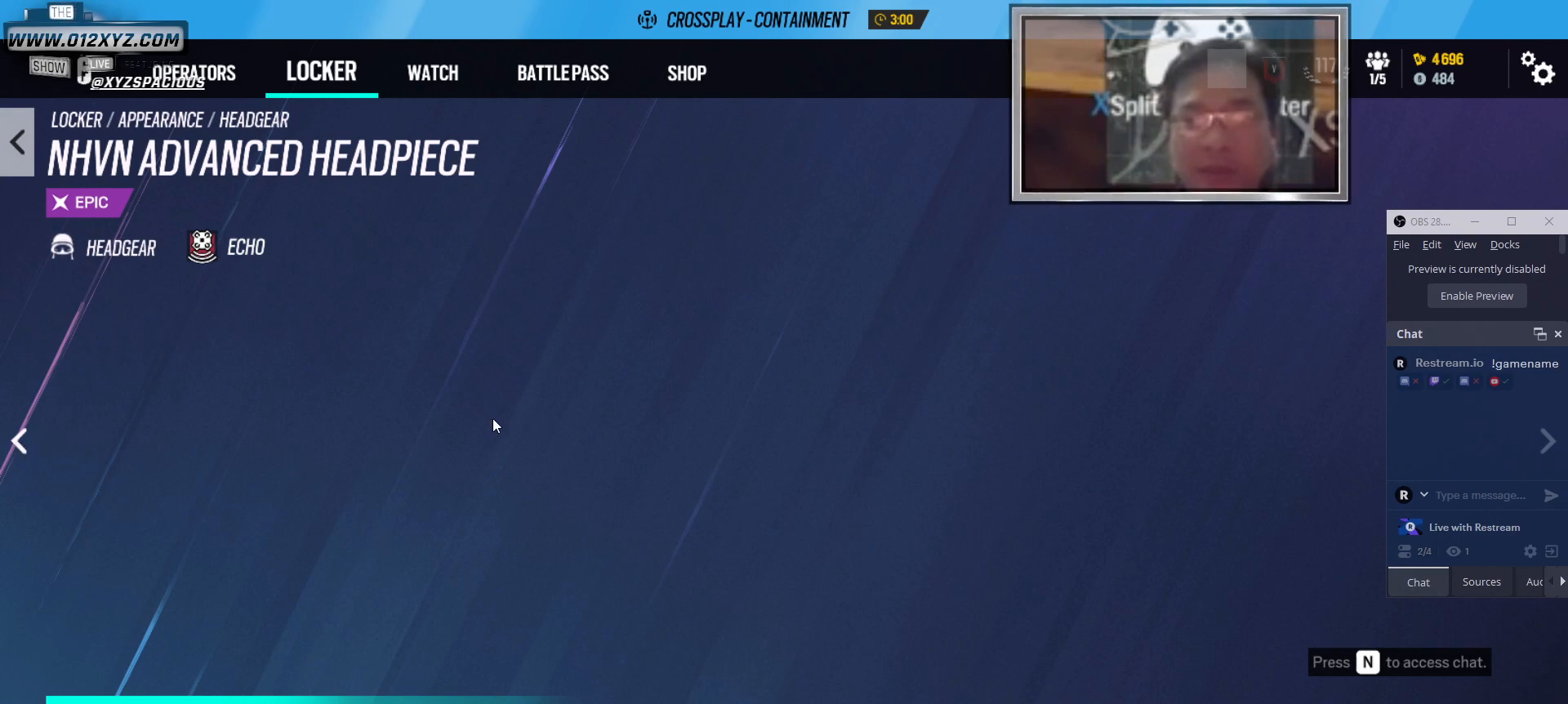
{"keys": [], "mouse": [], "events": []}
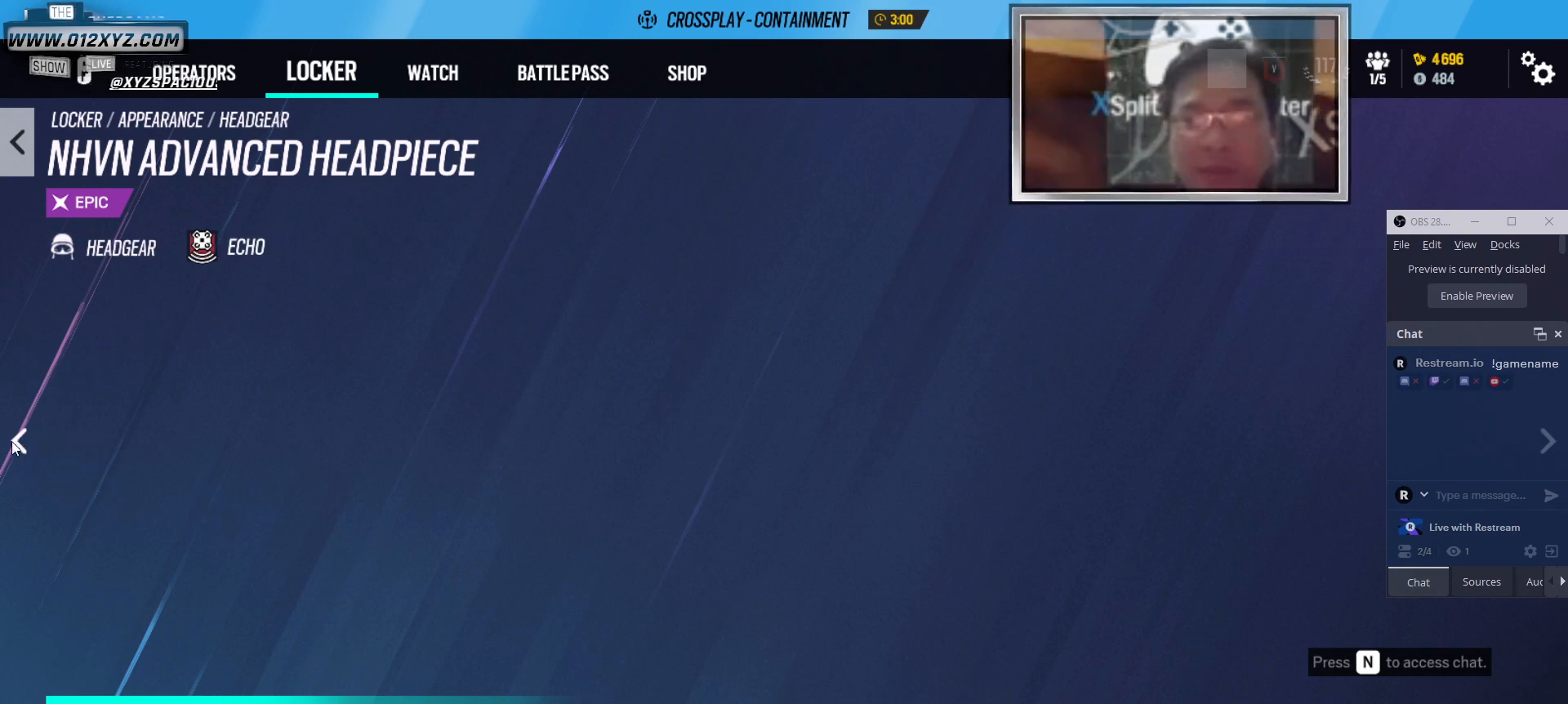
{"keys": [], "mouse": [], "events": [[200, "mouse_left", "down"], [333, "mouse_left", "up"]]}
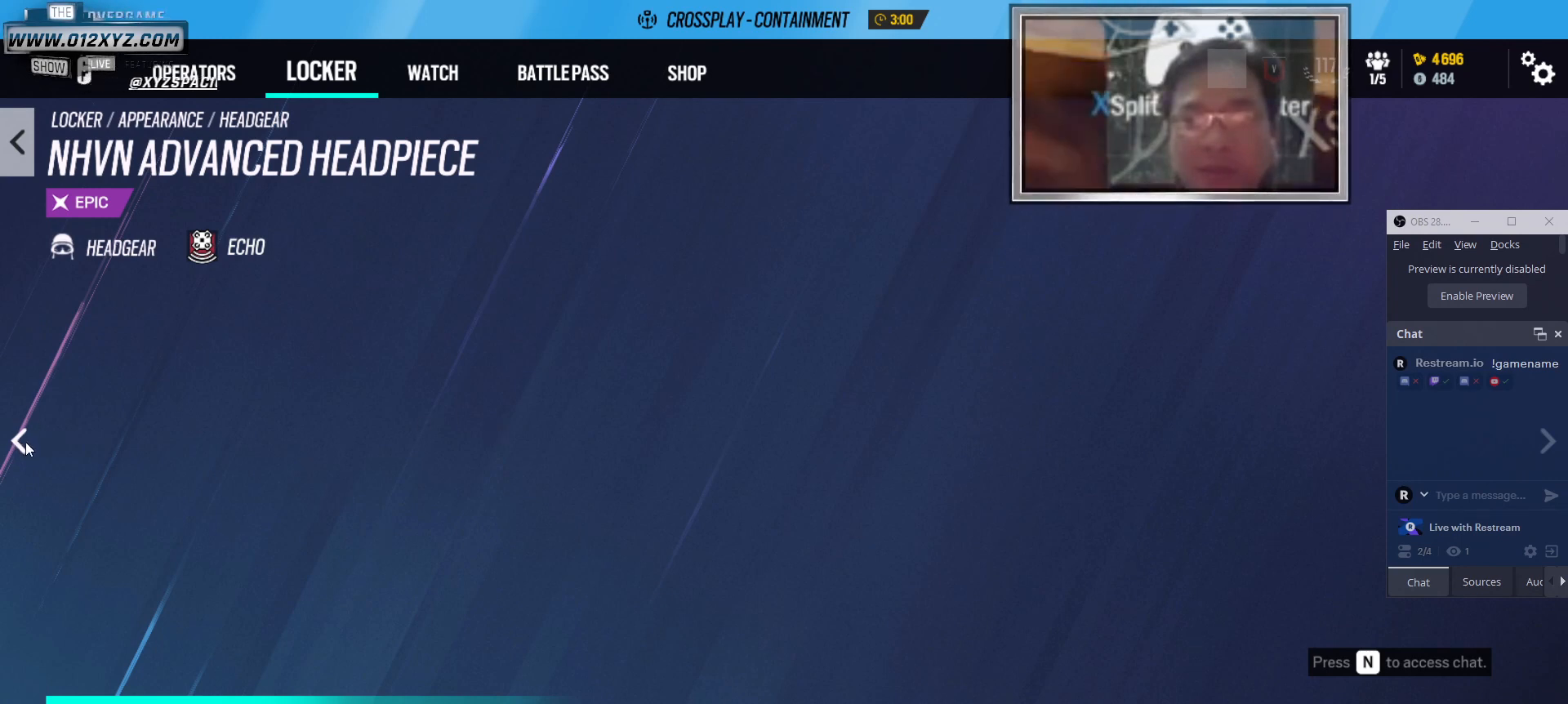
{"keys": [], "mouse": [], "events": []}
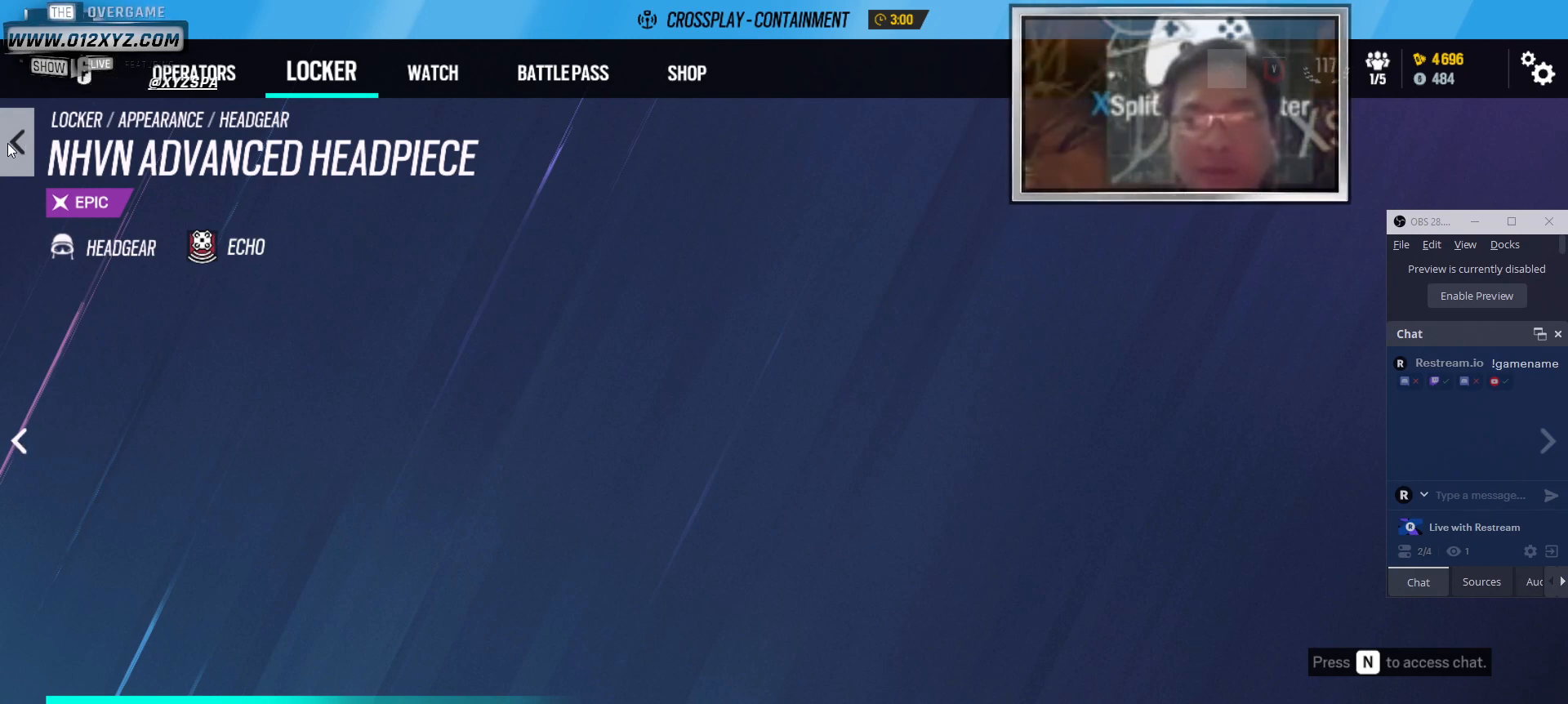
{"keys": [], "mouse": [], "events": []}
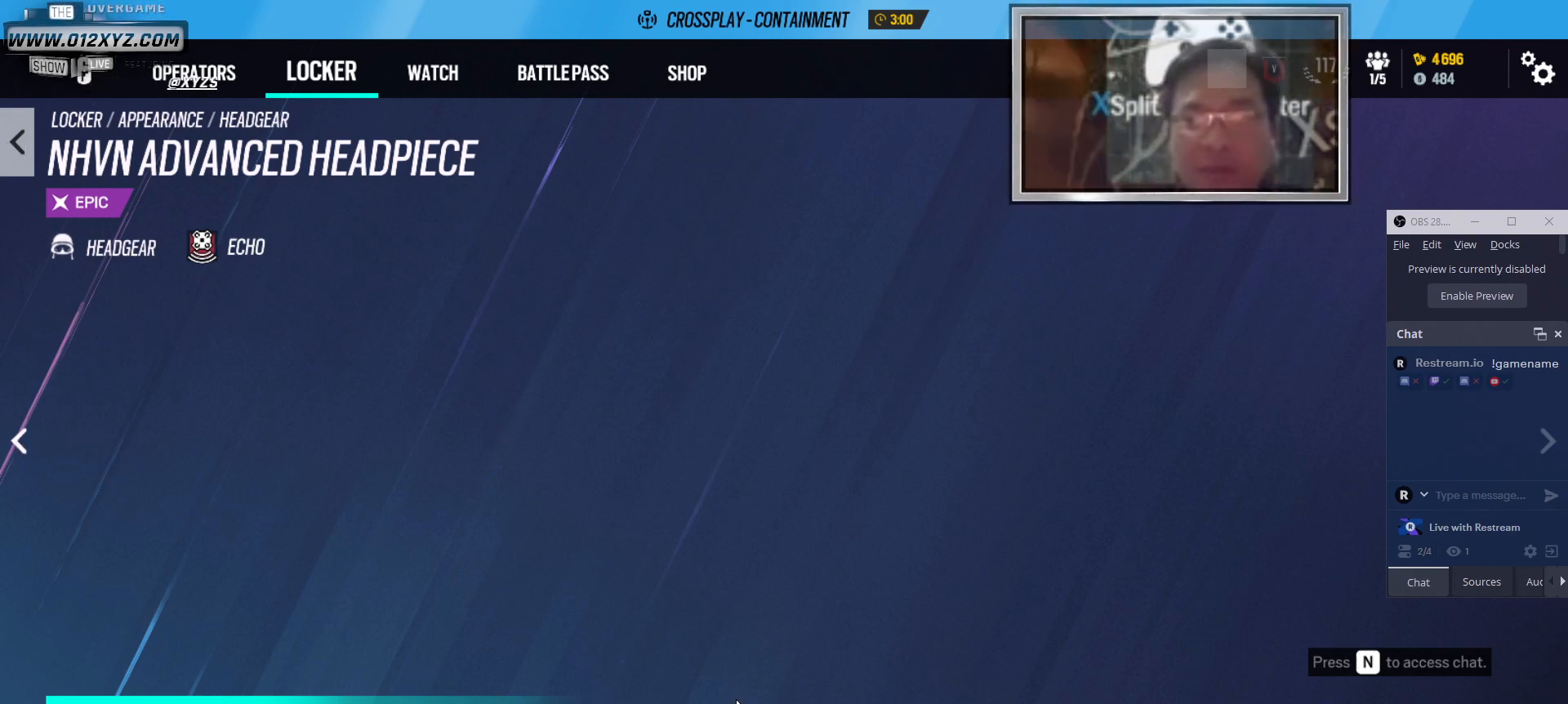
{"keys": [], "mouse": [], "events": []}
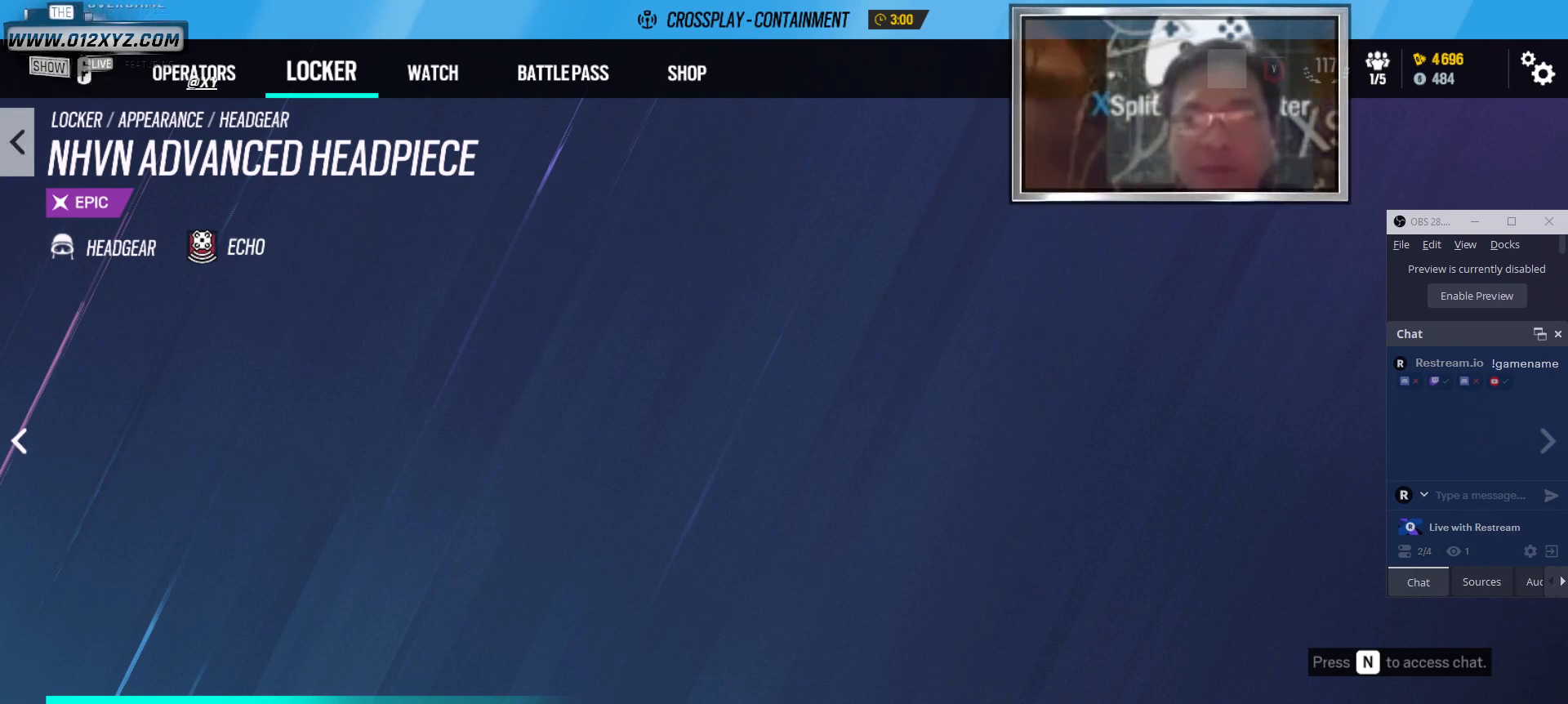
{"keys": [], "mouse": [], "events": []}
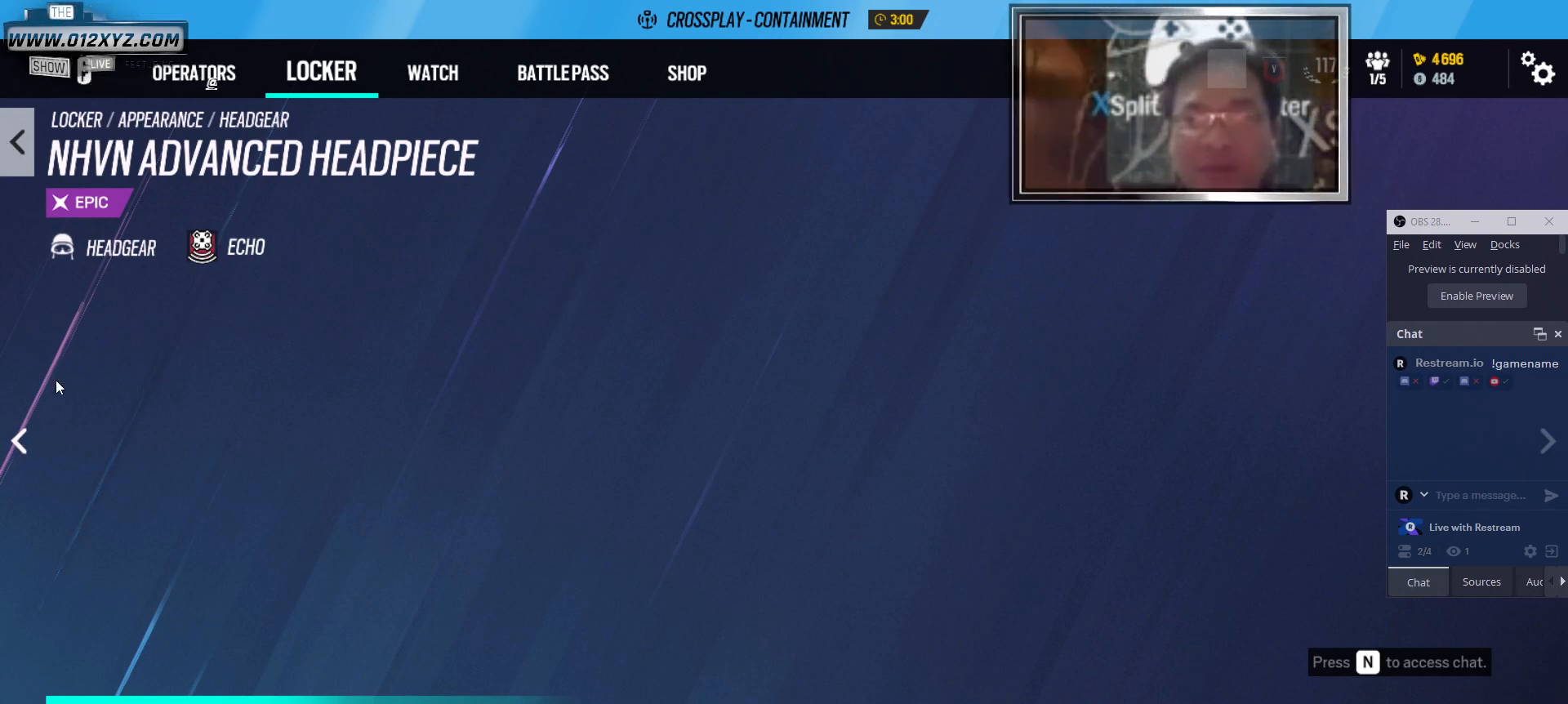
{"keys": [], "mouse": [], "events": []}
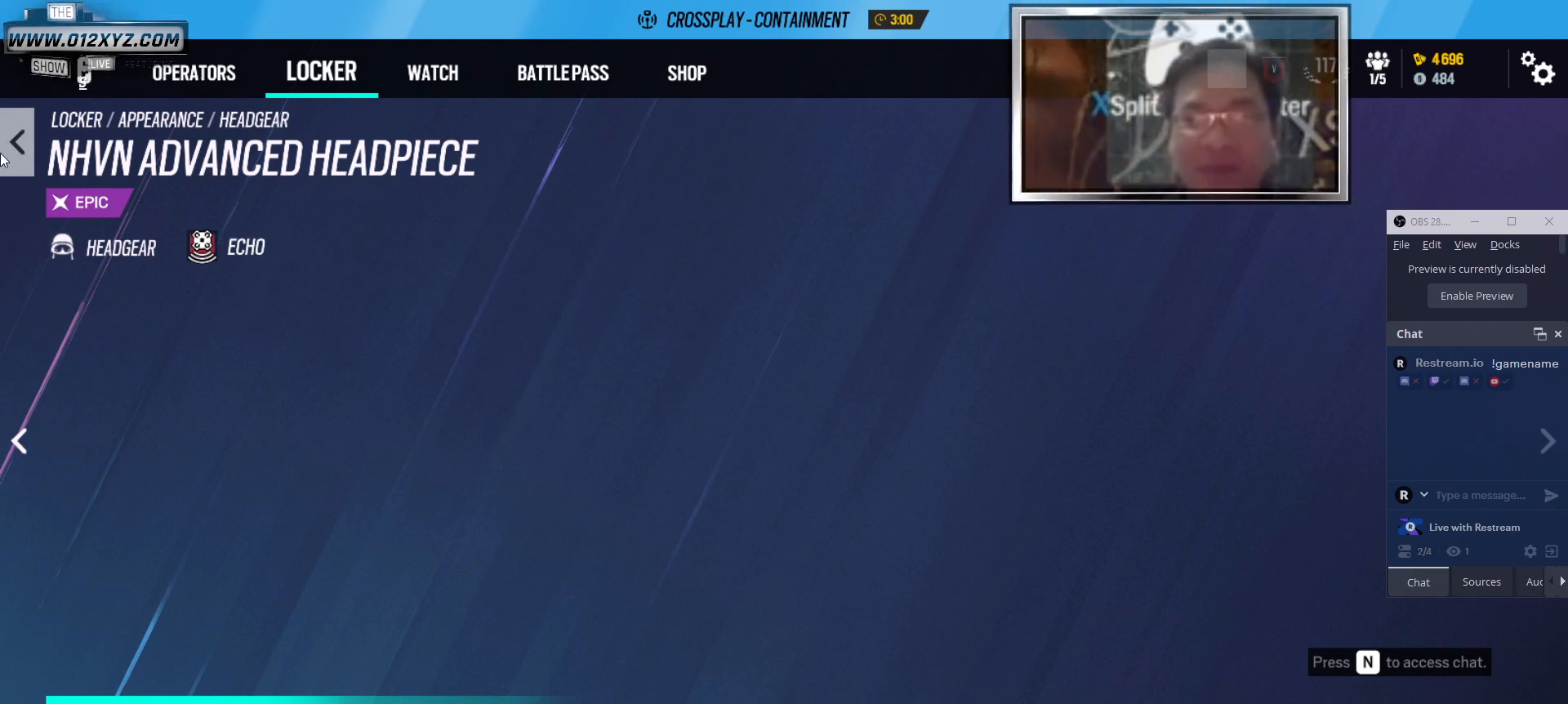
{"keys": [], "mouse": [], "events": []}
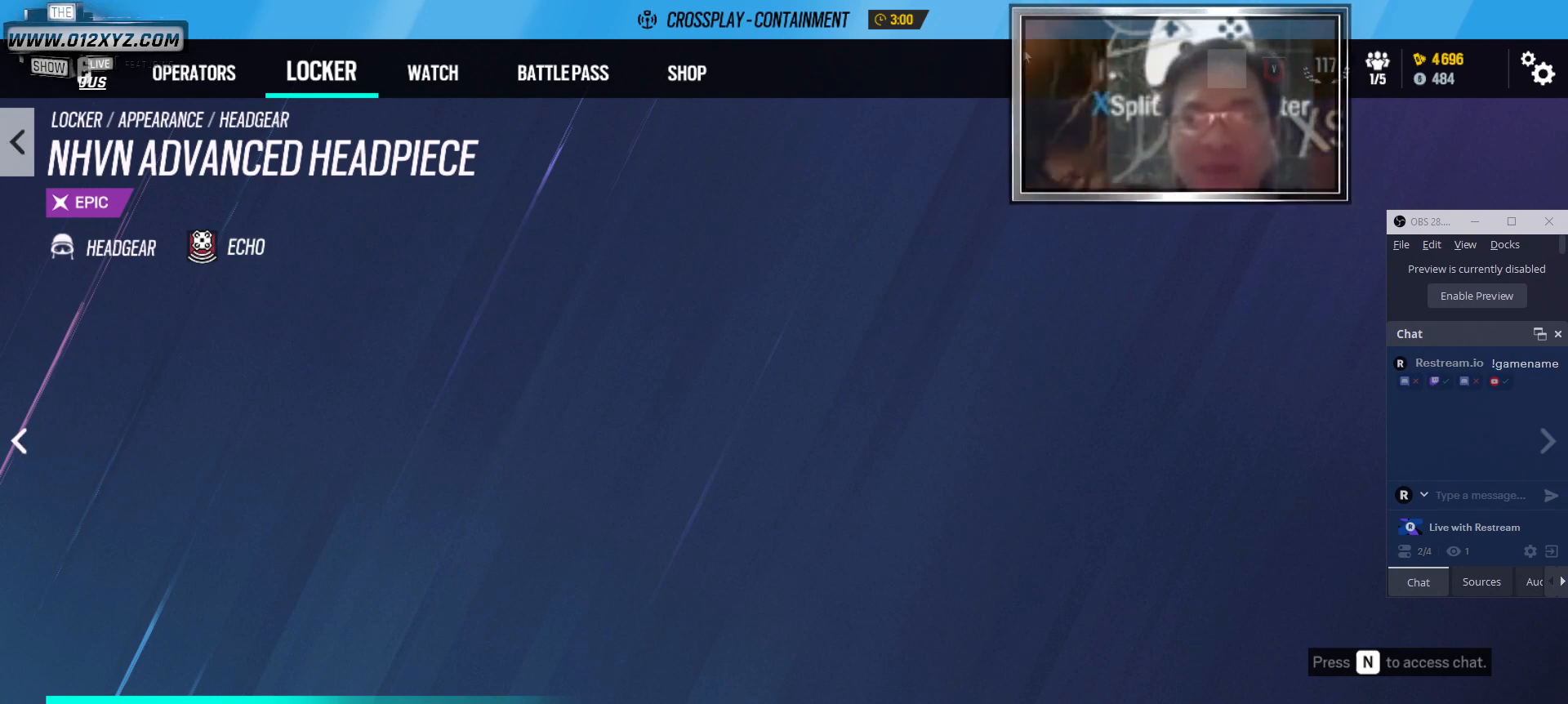
{"keys": [], "mouse": [], "events": []}
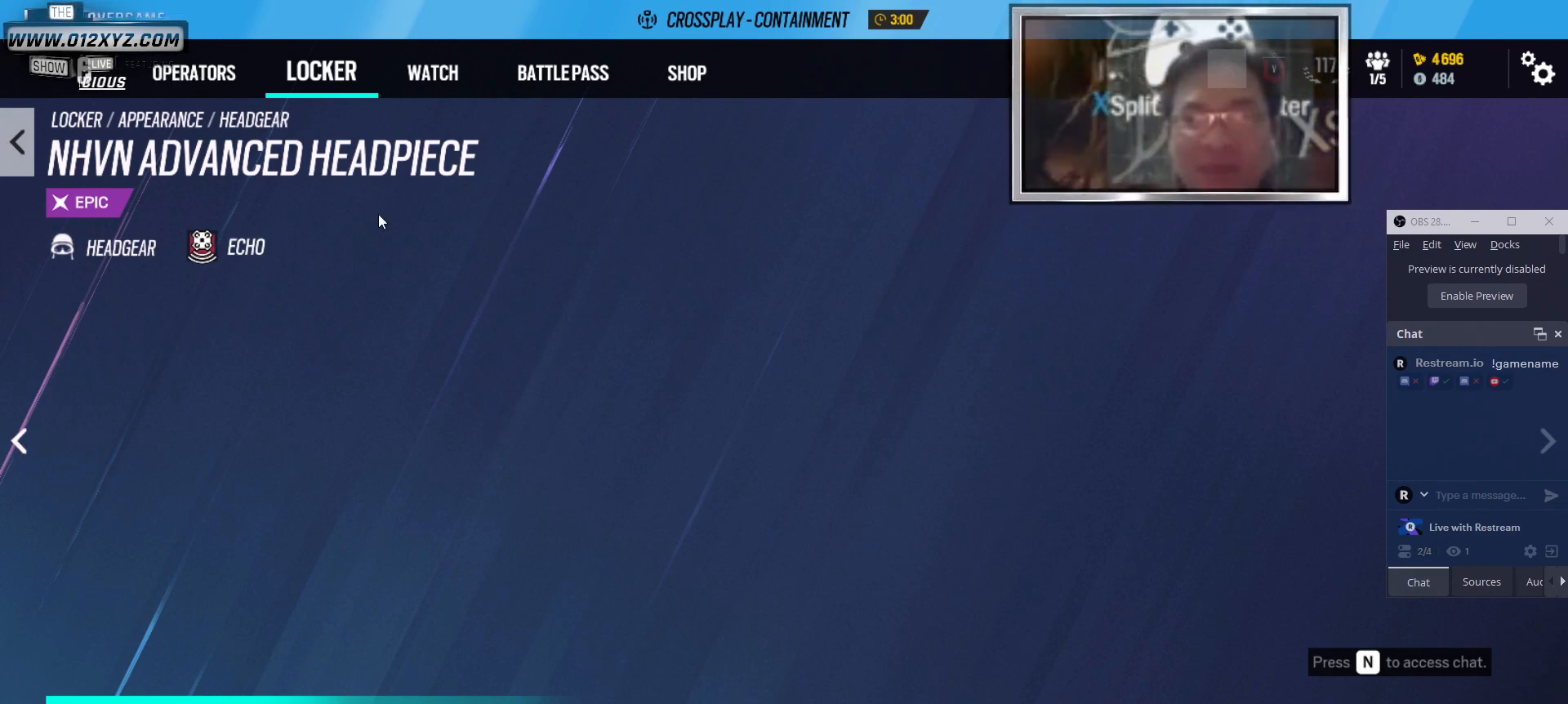
{"keys": [], "mouse": [], "events": []}
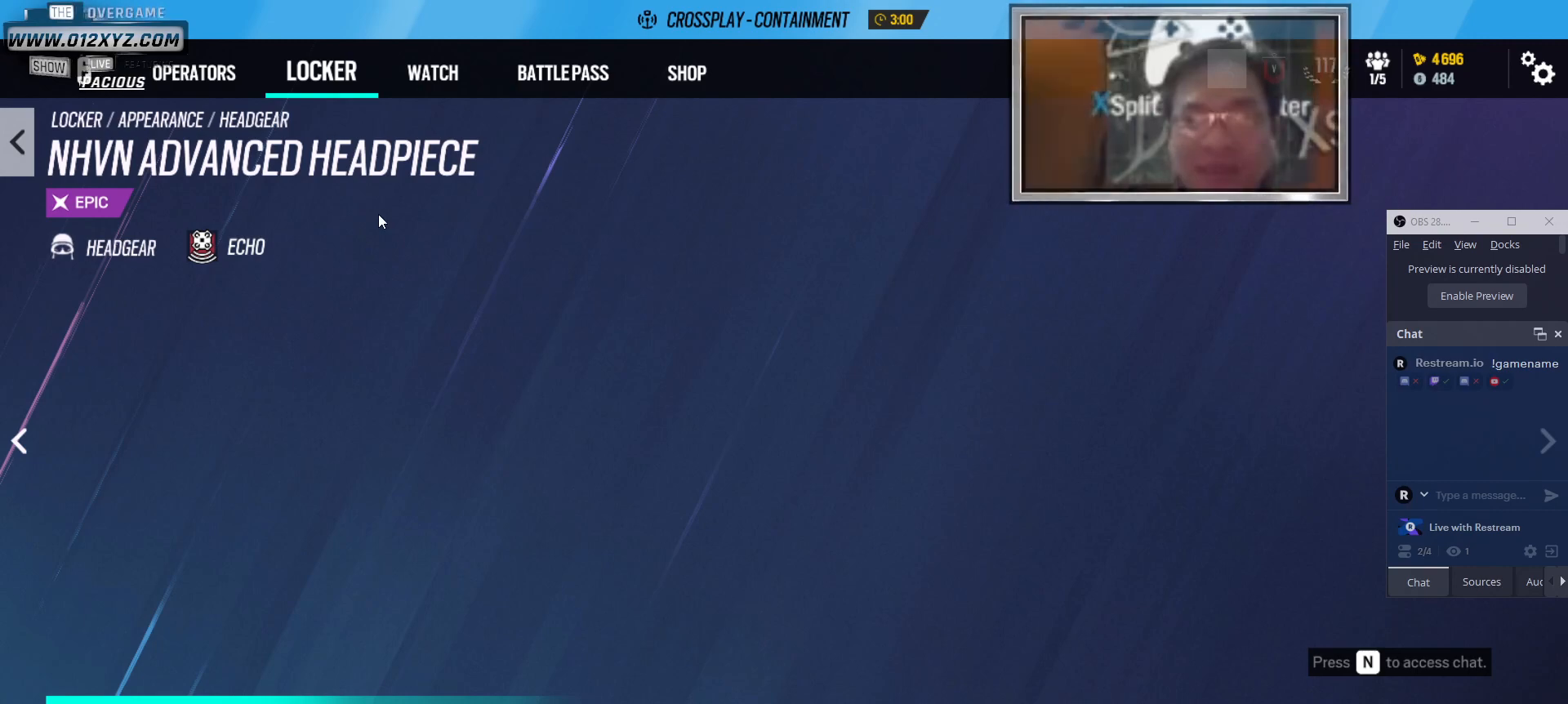
{"keys": [], "mouse": [], "events": [[167, "tab", "down"], [300, "tab", "up"]]}
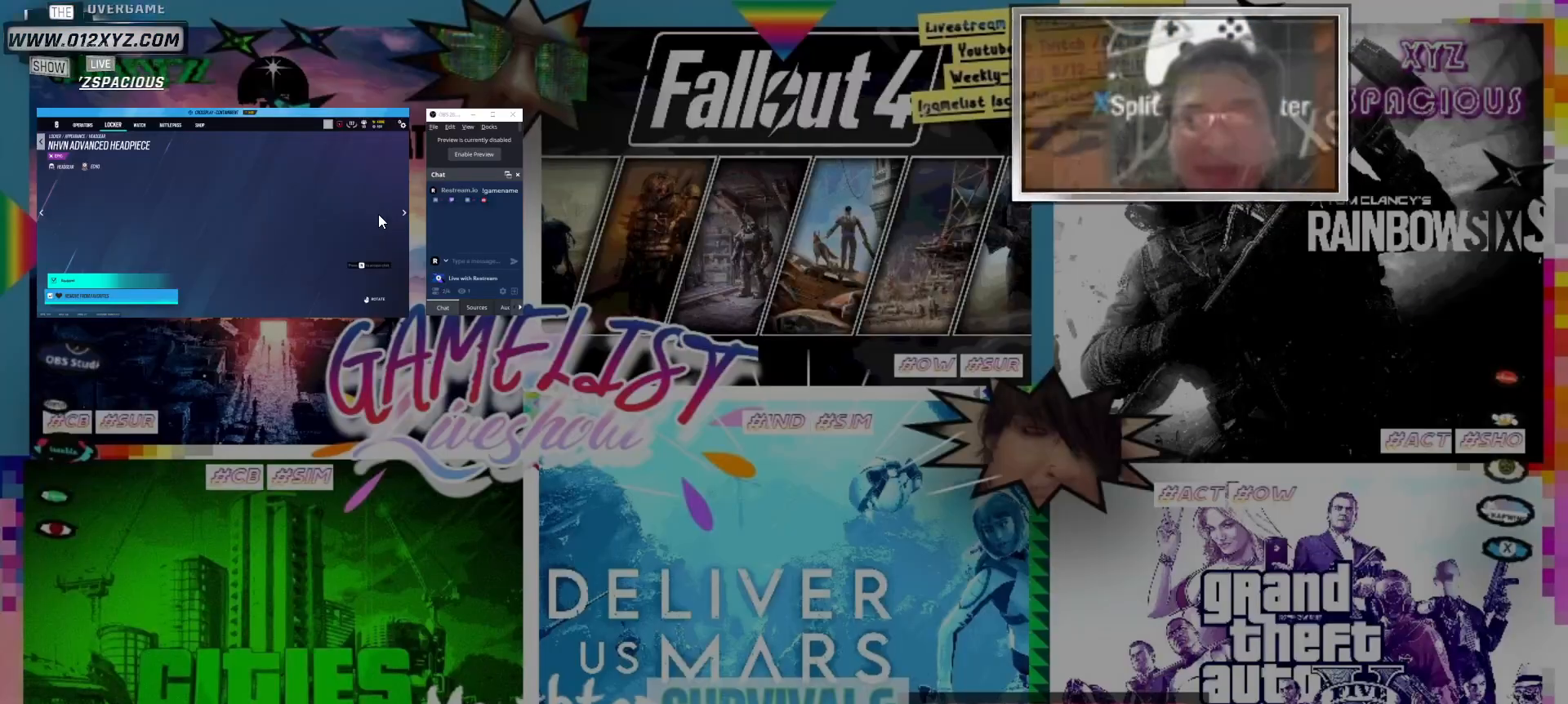
{"keys": [], "mouse": [], "events": []}
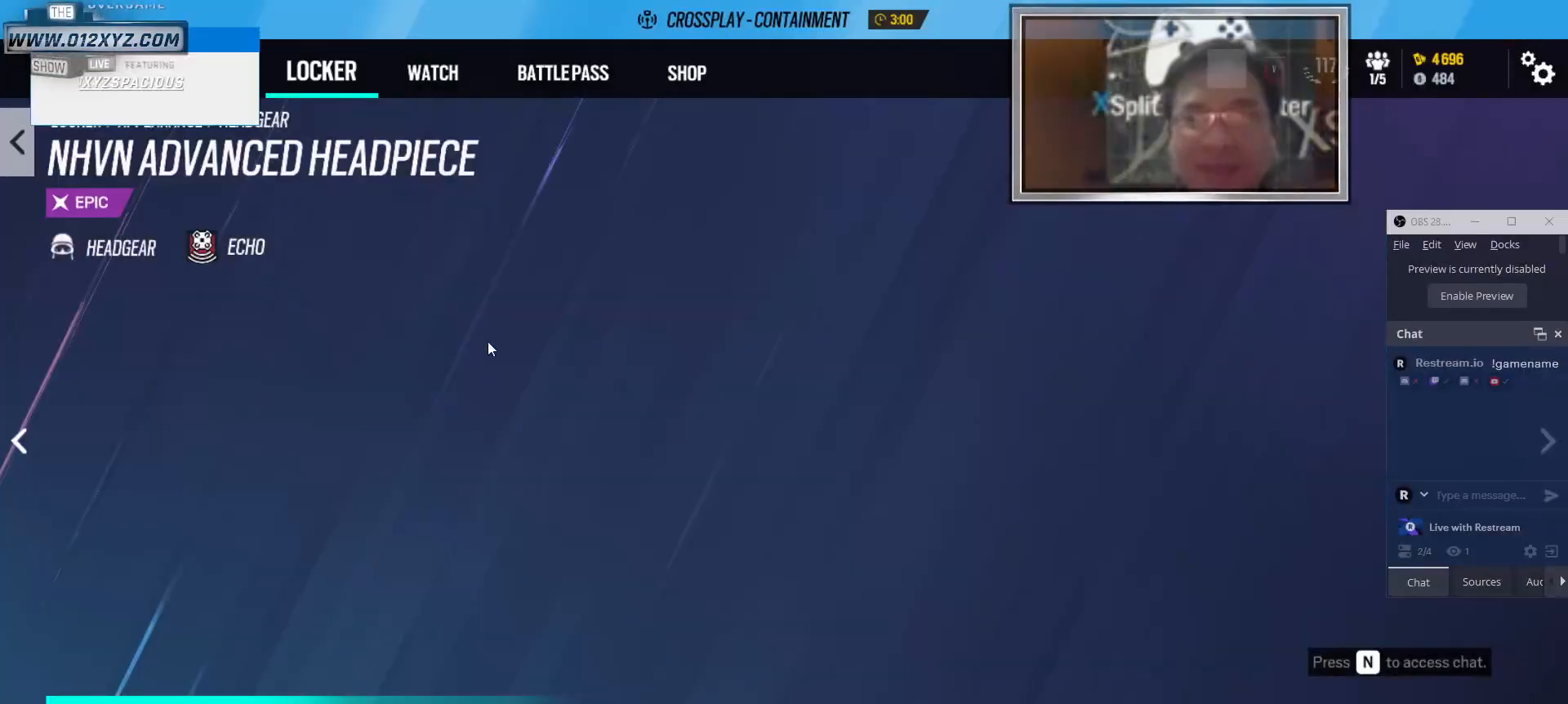
{"keys": [], "mouse": [], "events": []}
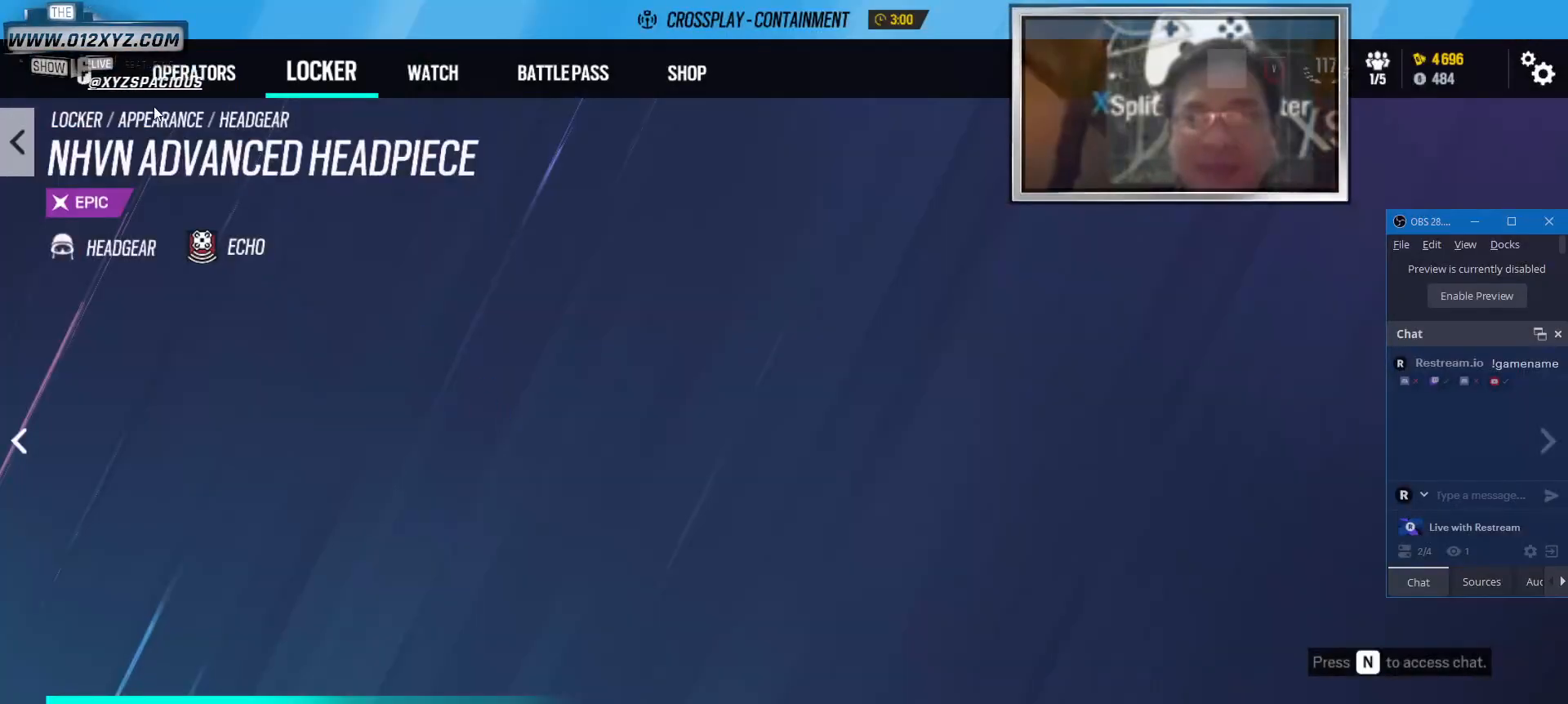
{"keys": [], "mouse": [], "events": []}
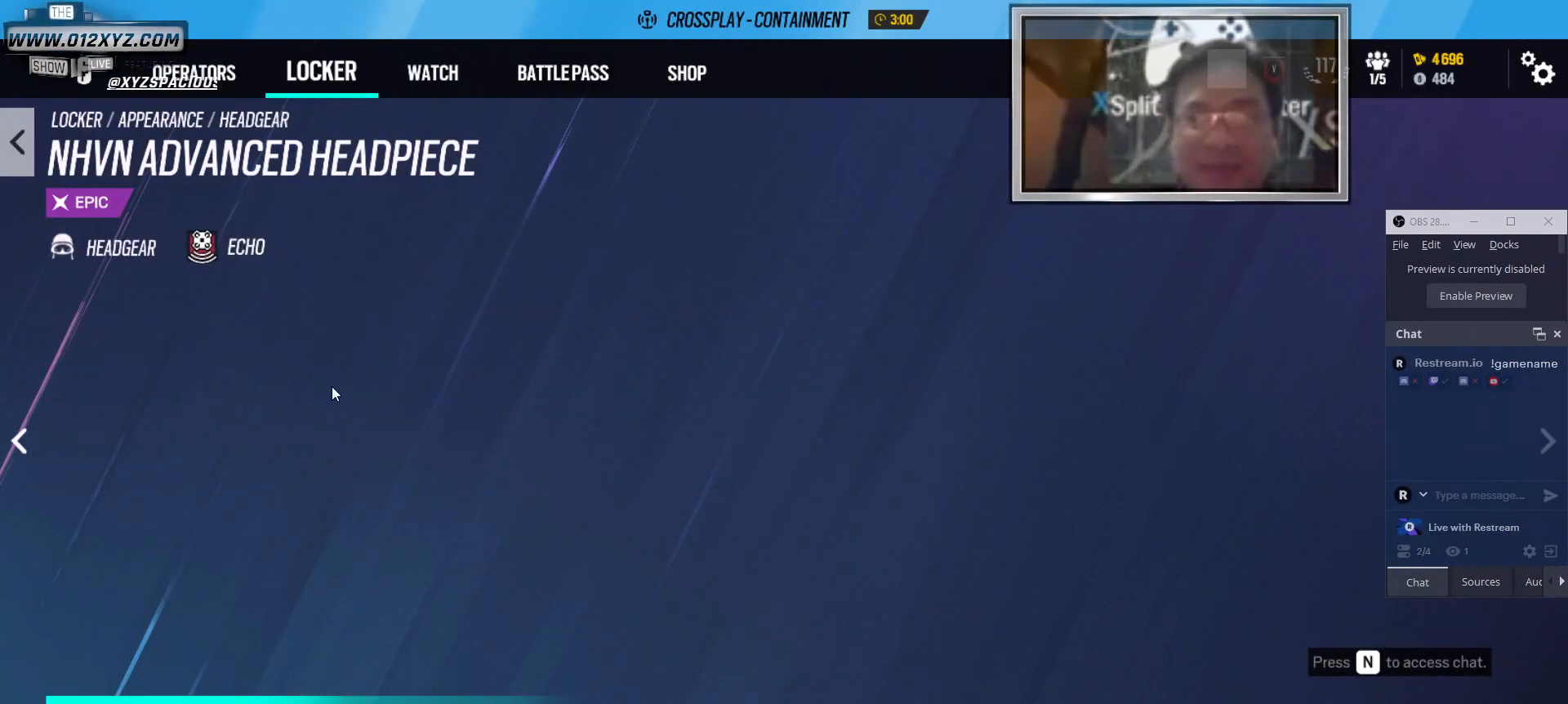
{"keys": [], "mouse": [], "events": []}
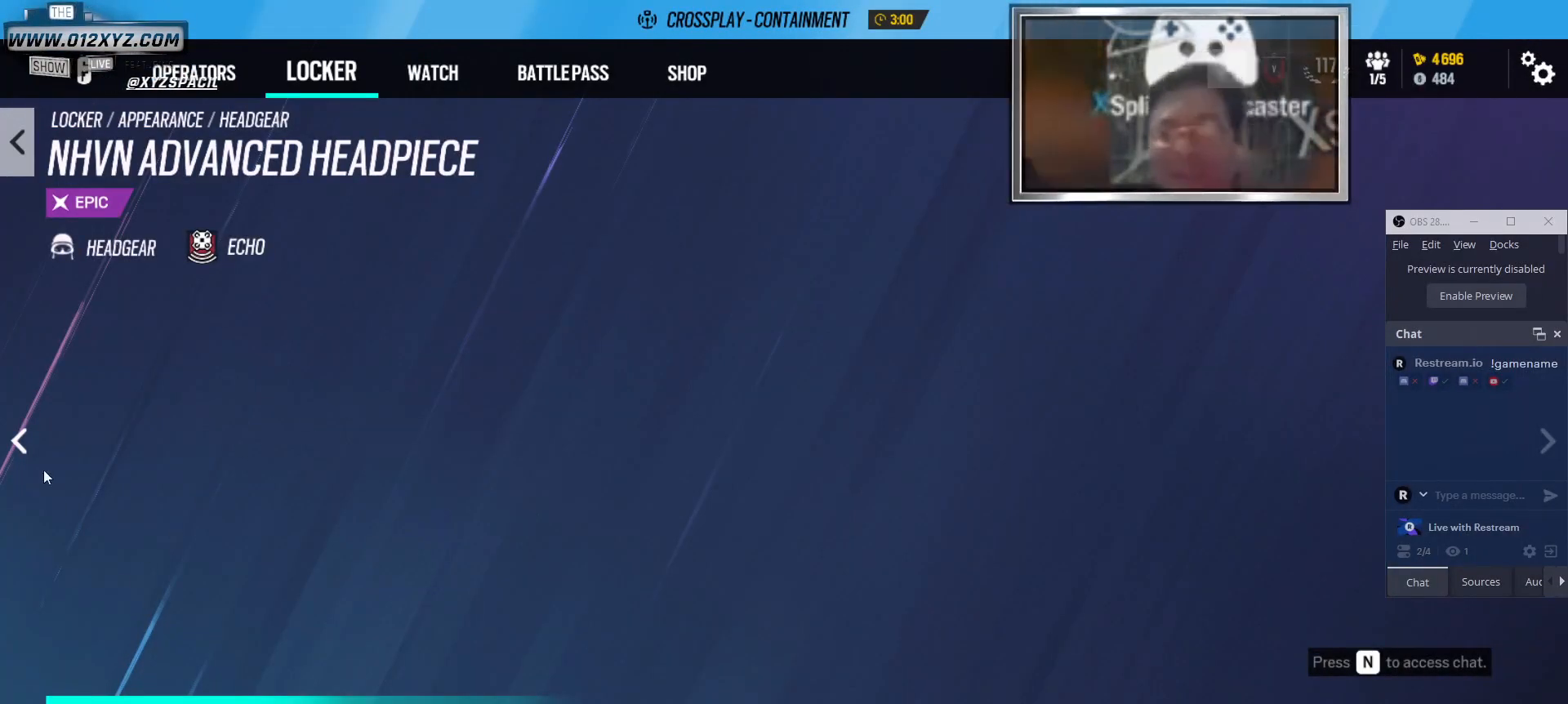
{"keys": [], "mouse": ["left"], "events": [[433, "mouse_left", "down"]]}
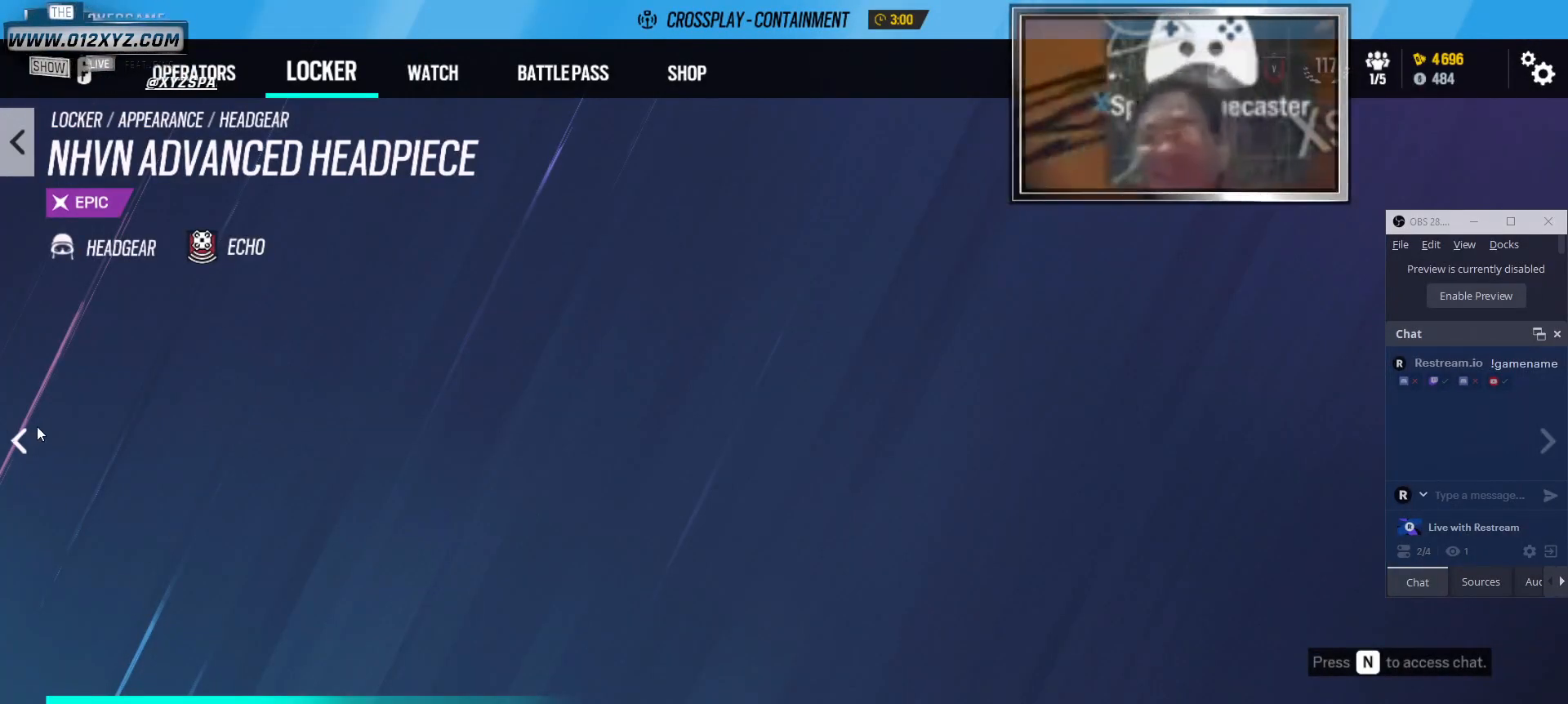
{"keys": [], "mouse": [], "events": [[67, "mouse_left", "up"]]}
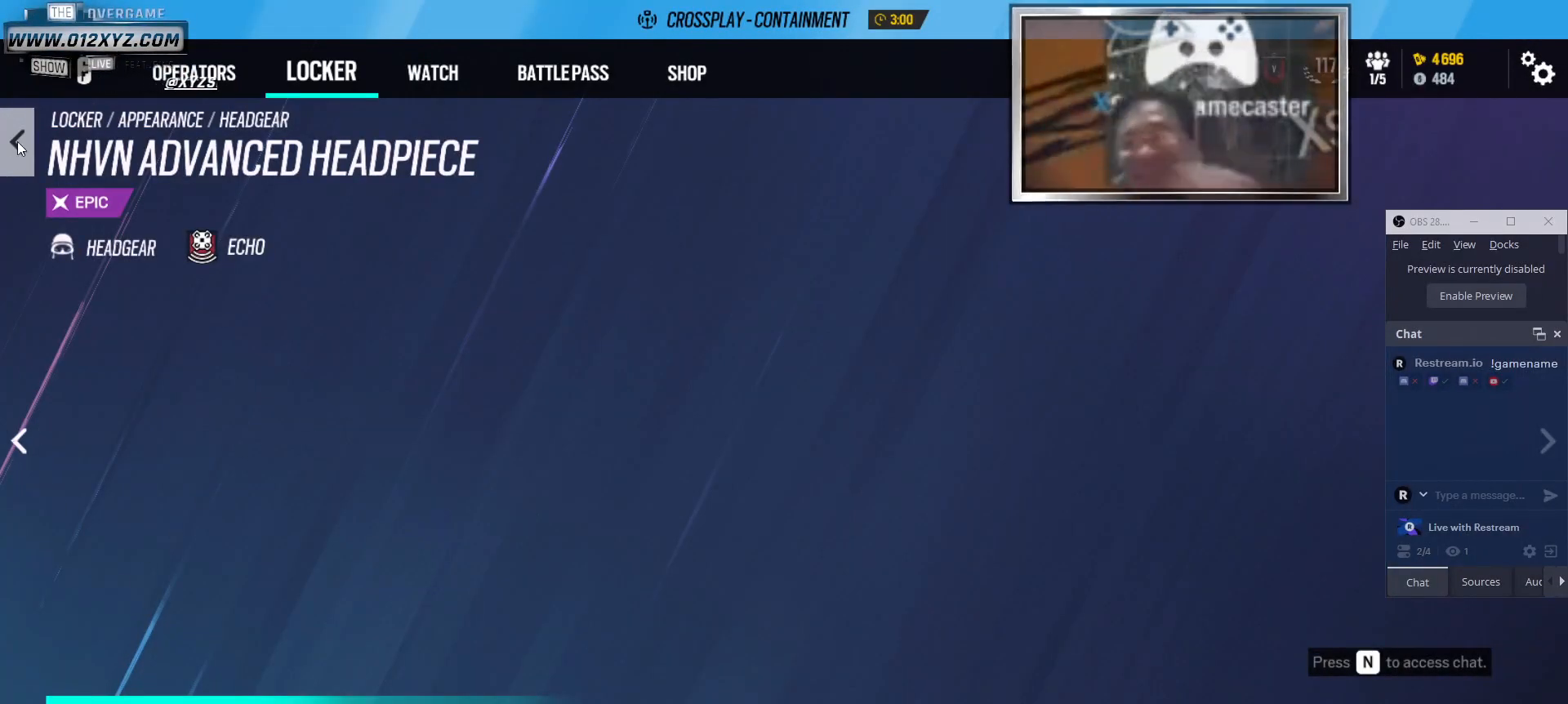
{"keys": [], "mouse": [], "events": [[33, "mouse_left", "down"], [200, "mouse_left", "up"]]}
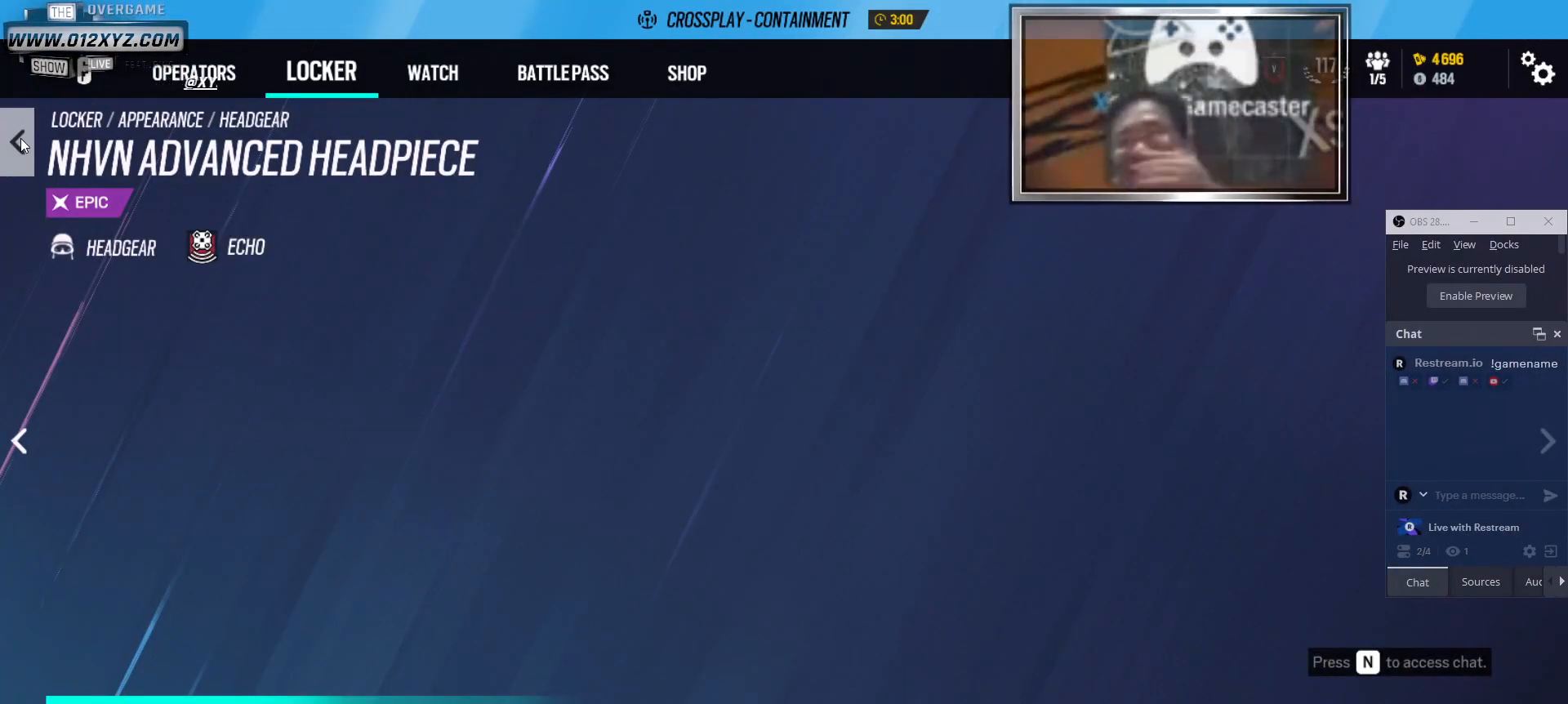
{"keys": [], "mouse": [], "events": [[233, "tab", "down"], [400, "tab", "up"]]}
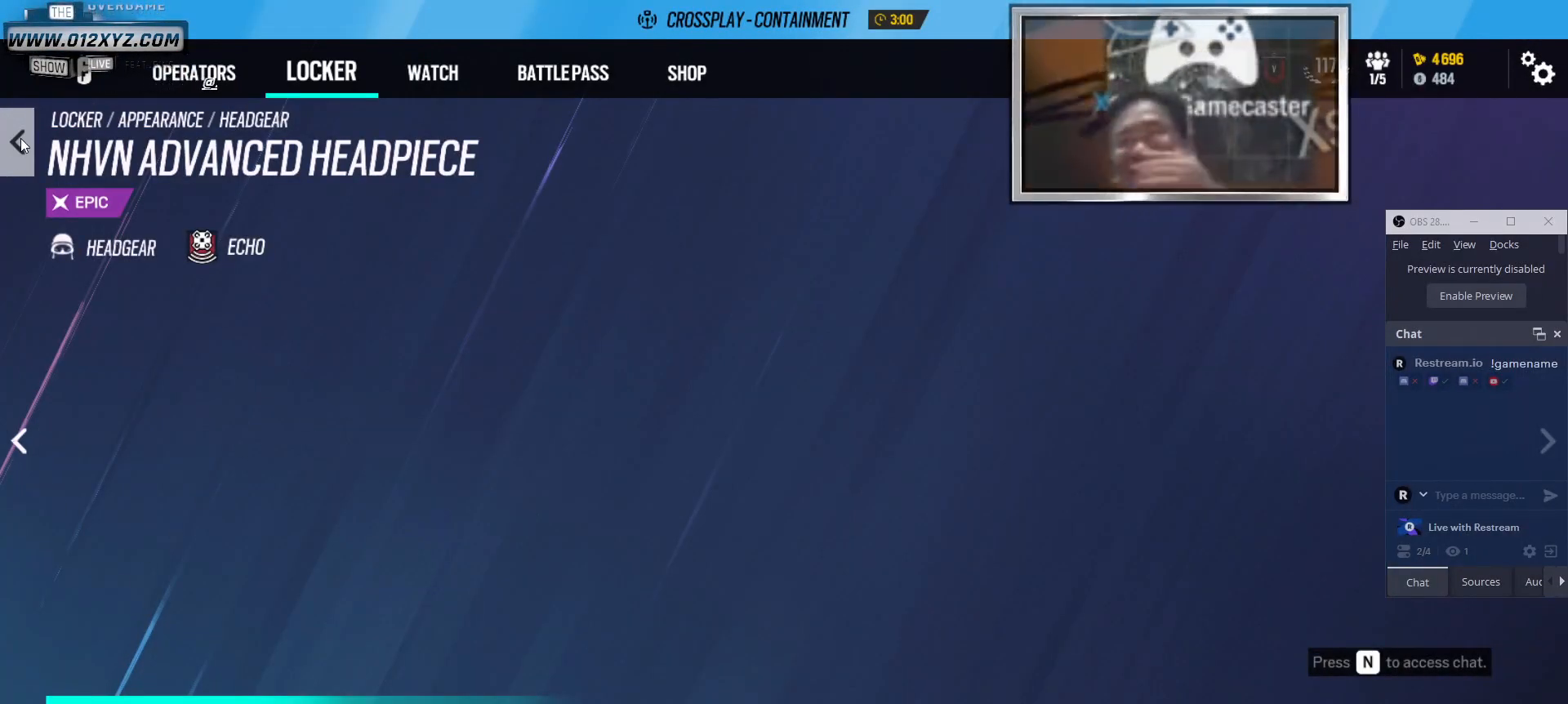
{"keys": ["alt"], "mouse": [], "events": [[467, "alt", "down"]]}
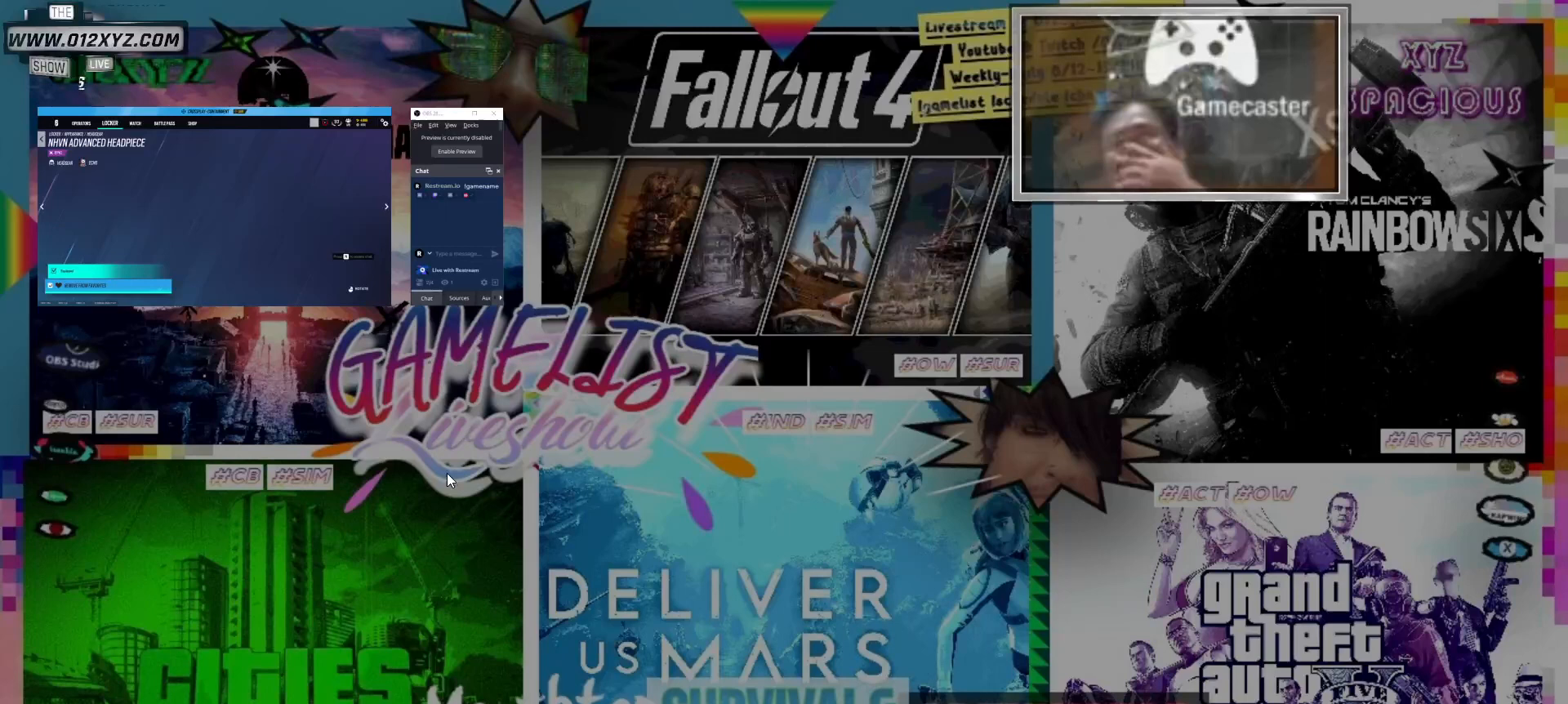
{"keys": [], "mouse": [], "events": [[67, "tab", "down"], [200, "tab", "up"], [267, "alt", "up"]]}
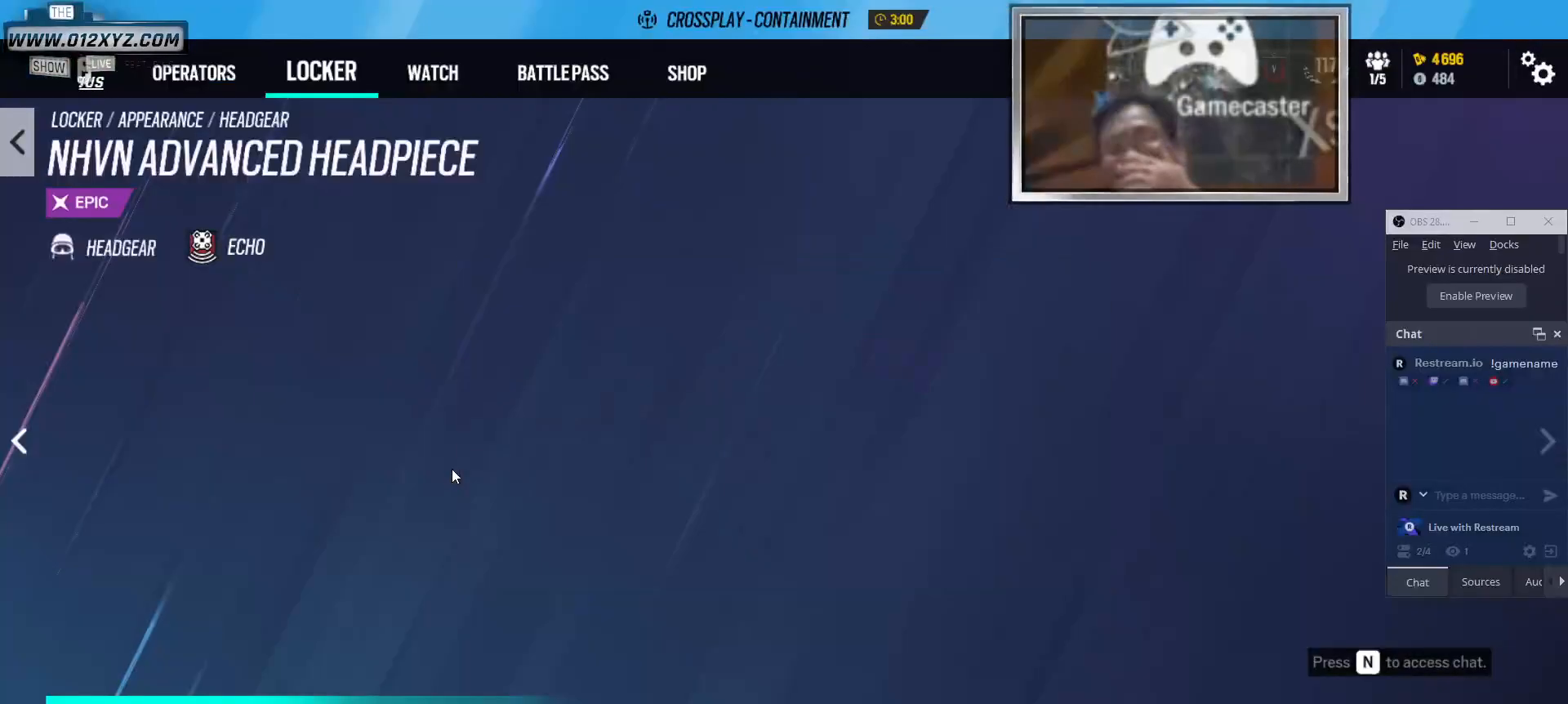
{"keys": [], "mouse": [], "events": []}
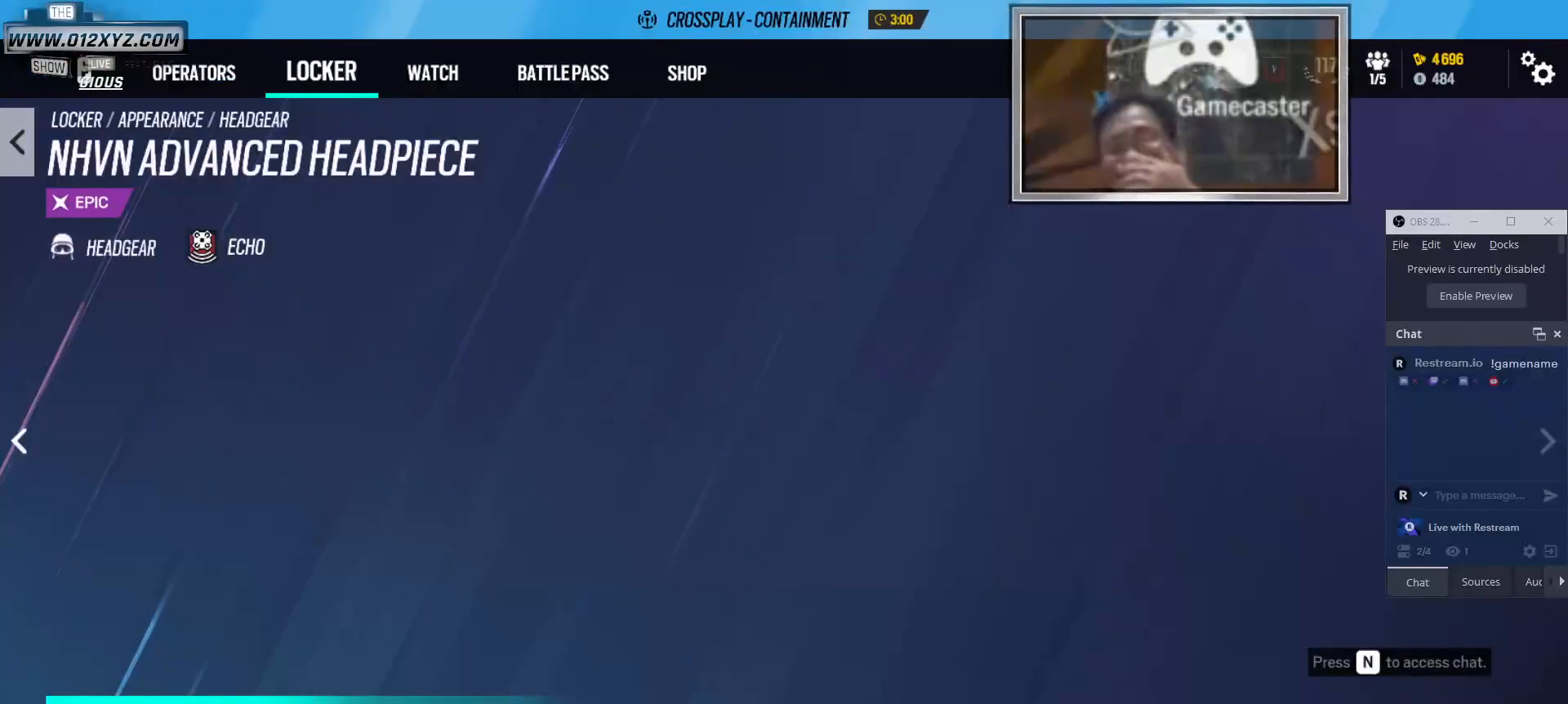
{"keys": ["alt"], "mouse": [], "events": [[467, "alt", "down"]]}
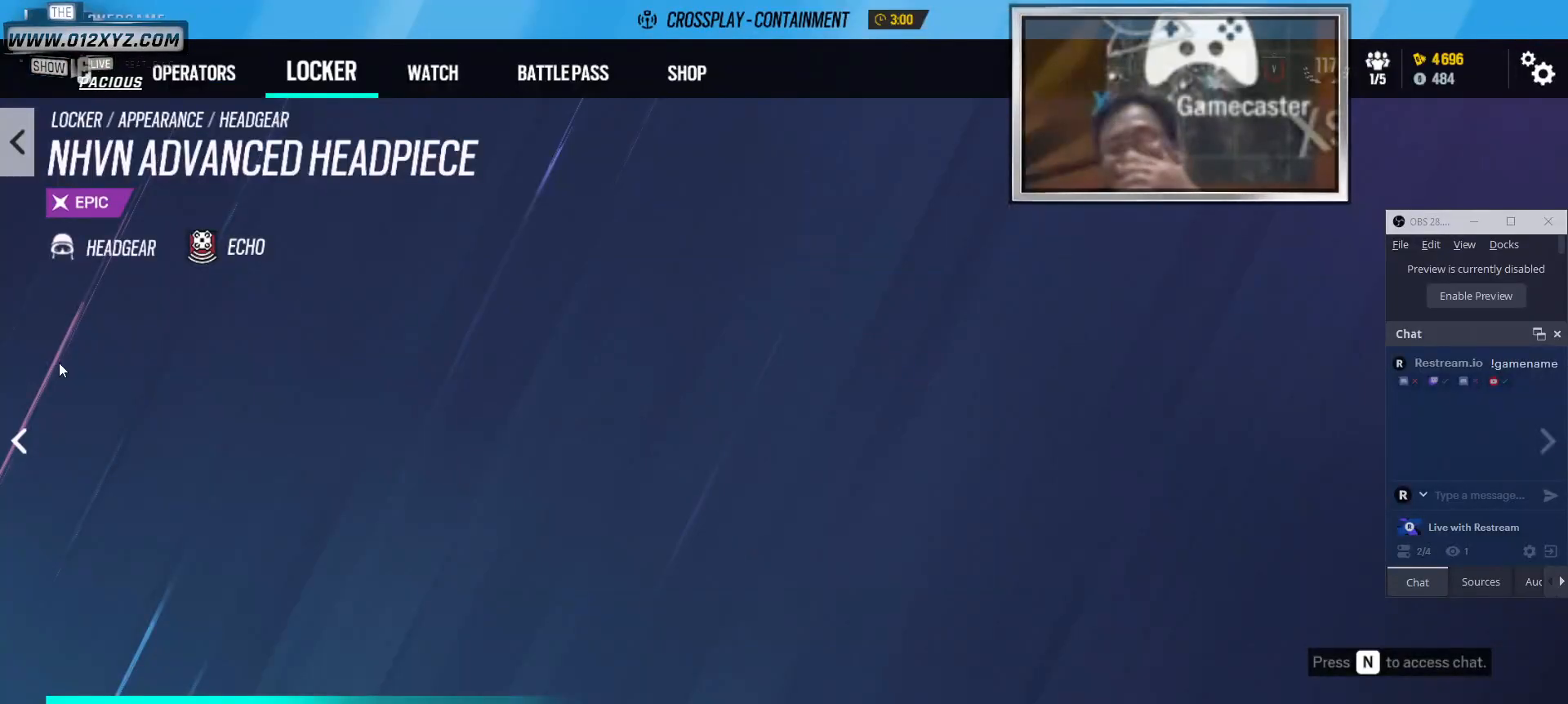
{"keys": ["alt"], "mouse": [], "events": [[67, "tab", "down"], [267, "tab", "up"]]}
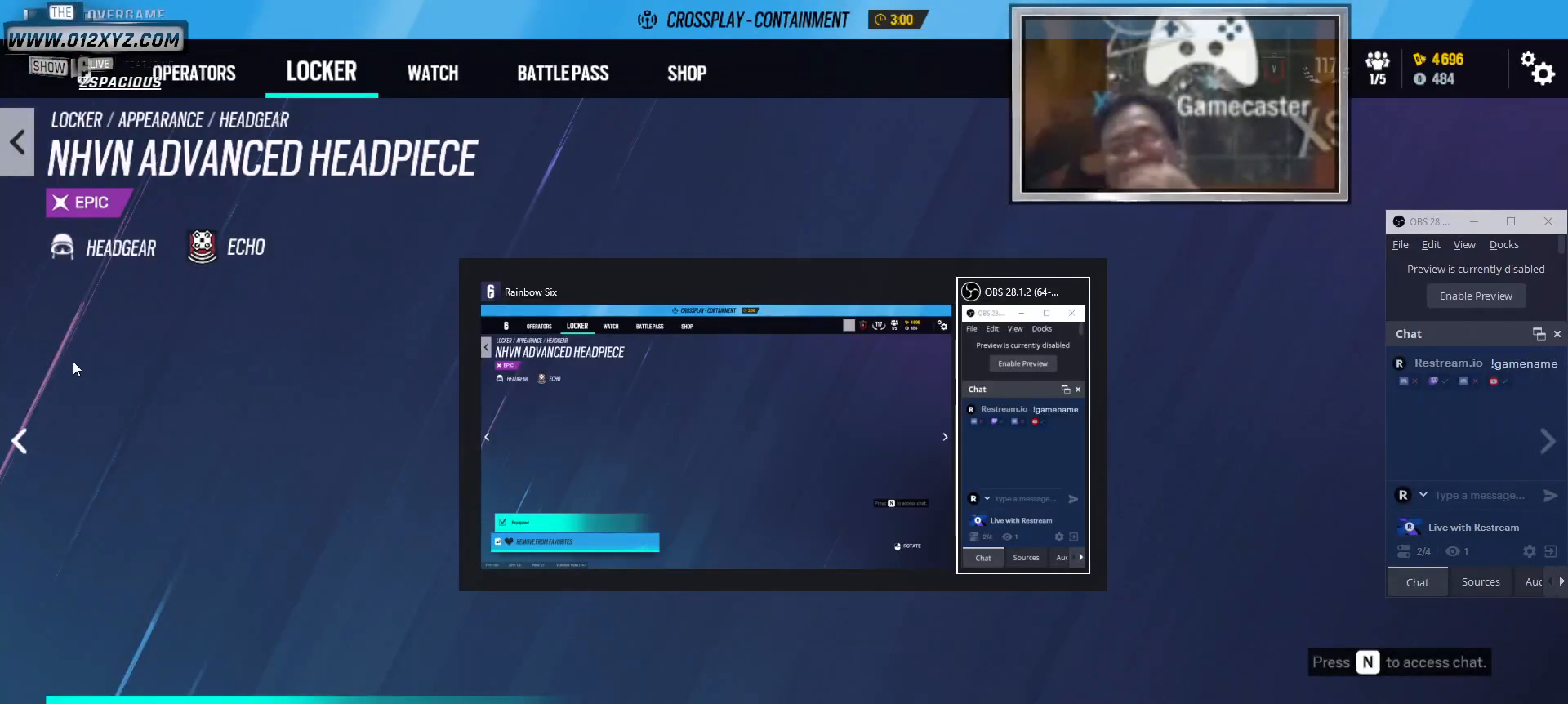
{"keys": ["alt"], "mouse": [], "events": []}
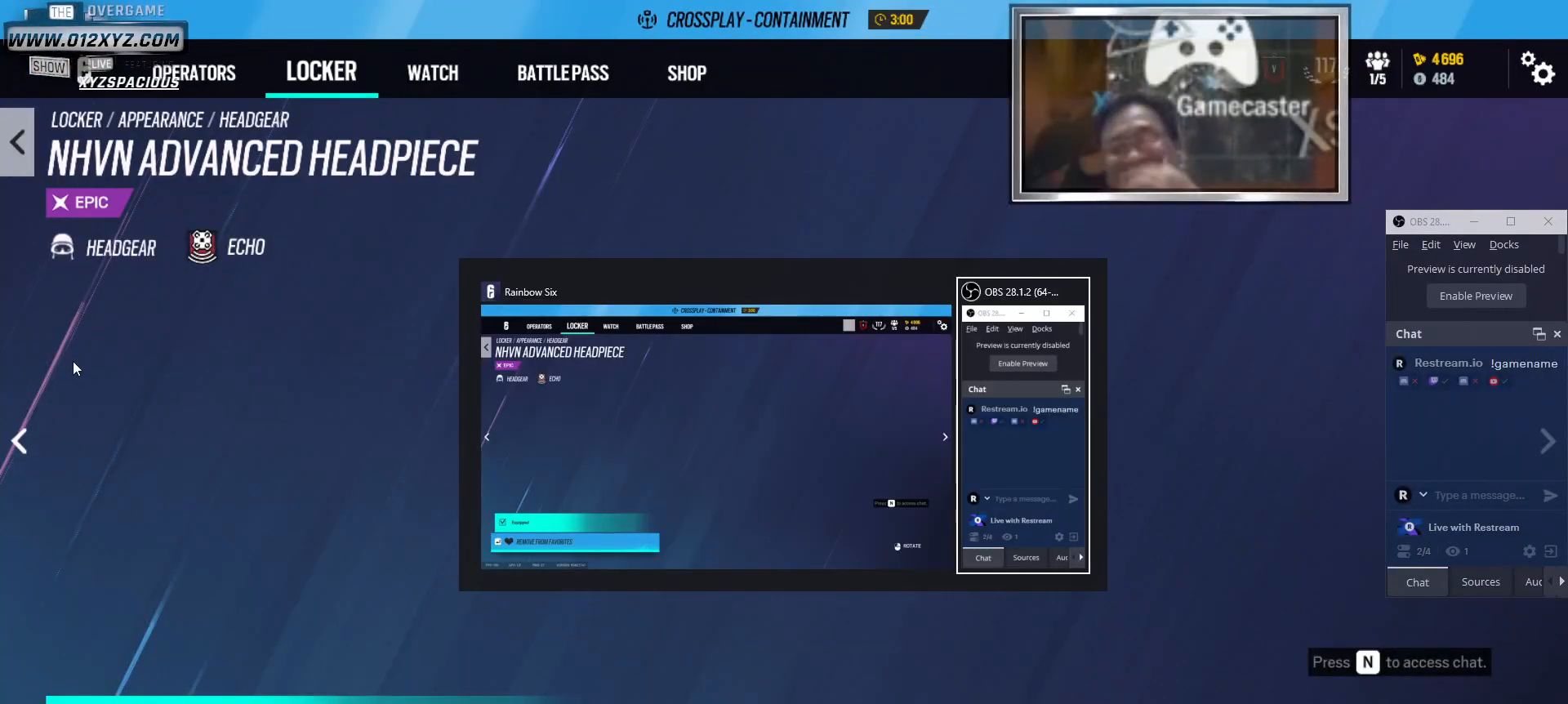
{"keys": [], "mouse": [], "events": [[33, "alt", "up"]]}
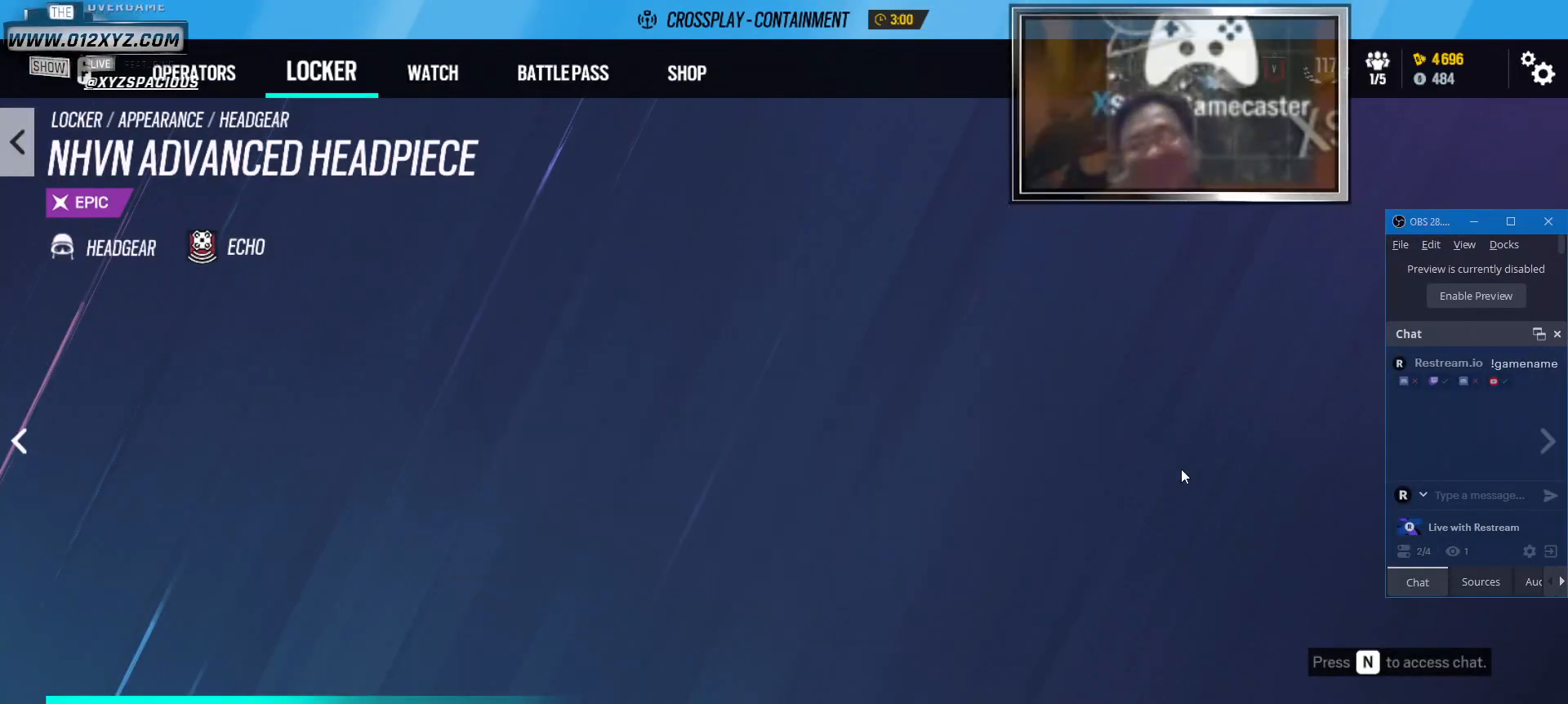
{"keys": [], "mouse": [], "events": []}